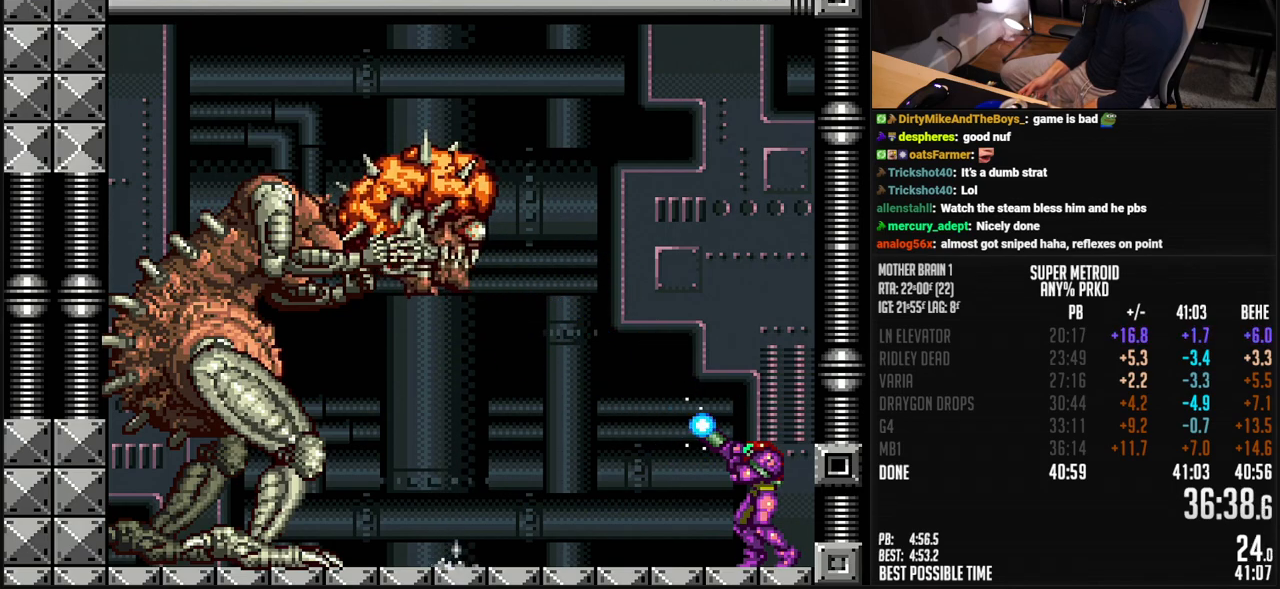
Gameplay with a controller (Nintendo layout); each line is a JSON object with the inputs held at the frame after it. "events" lists button and stick changes between this image and that frame as [ms after this image, input, new state], when the widget could be followed in between. Not read: L3 R3.
{"buttons": ["X", "R1"], "events": [[284, "X", "up"], [334, "X", "down"]]}
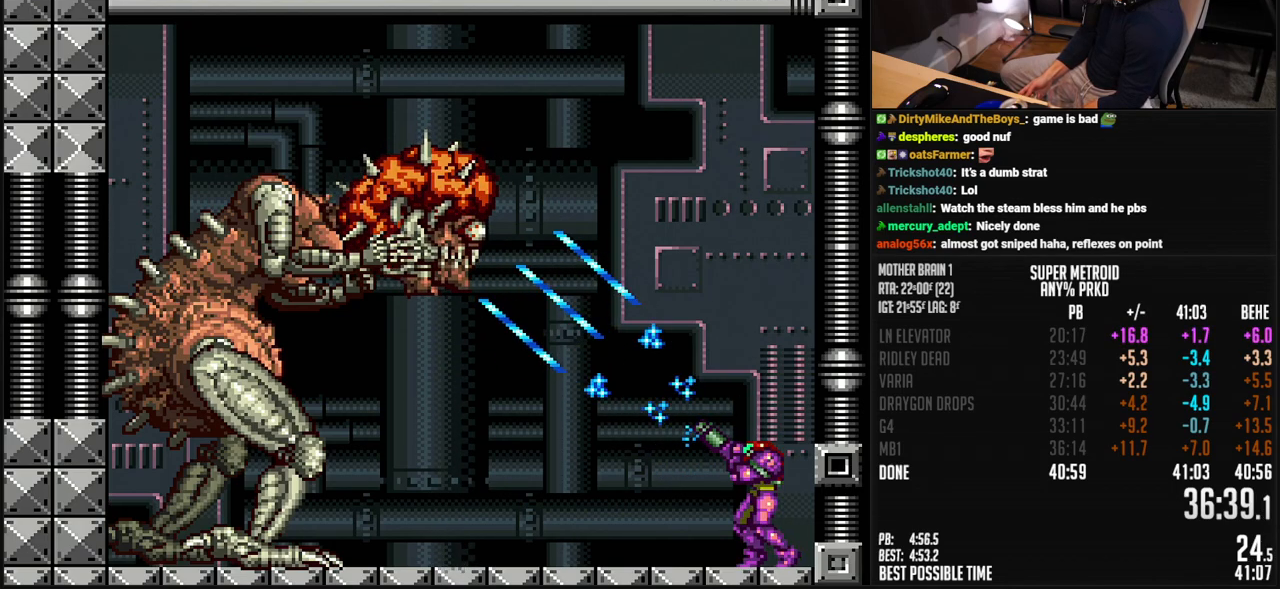
{"buttons": ["X", "R1"], "events": []}
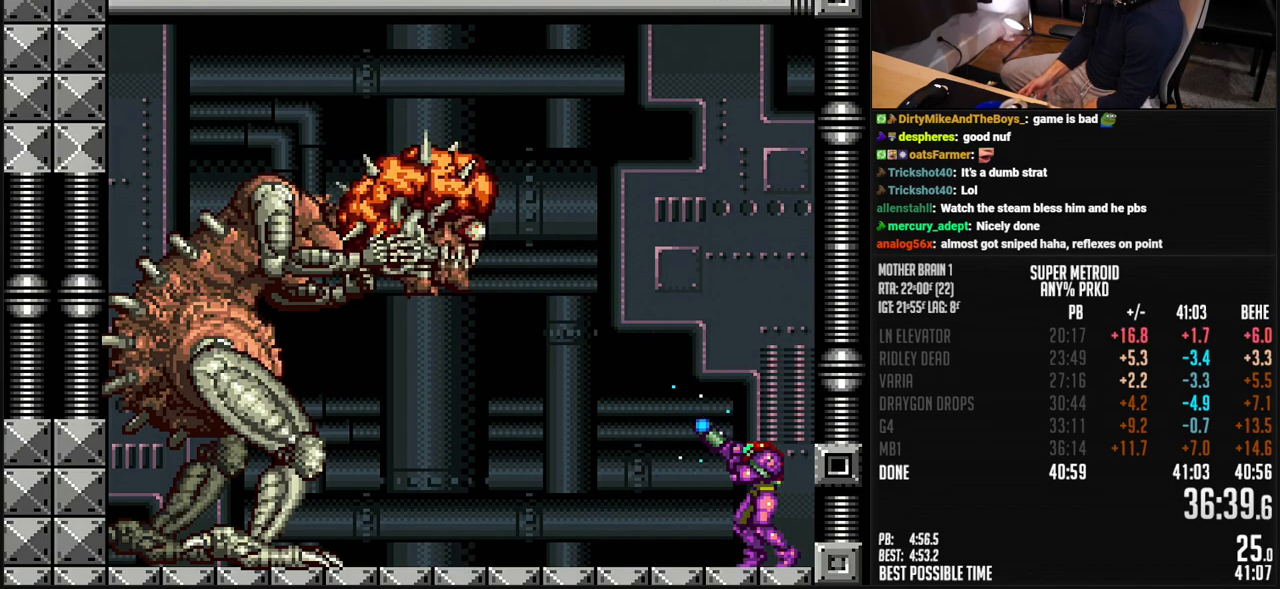
{"buttons": ["X", "R1"], "events": [[435, "X", "up"], [468, "X", "down"]]}
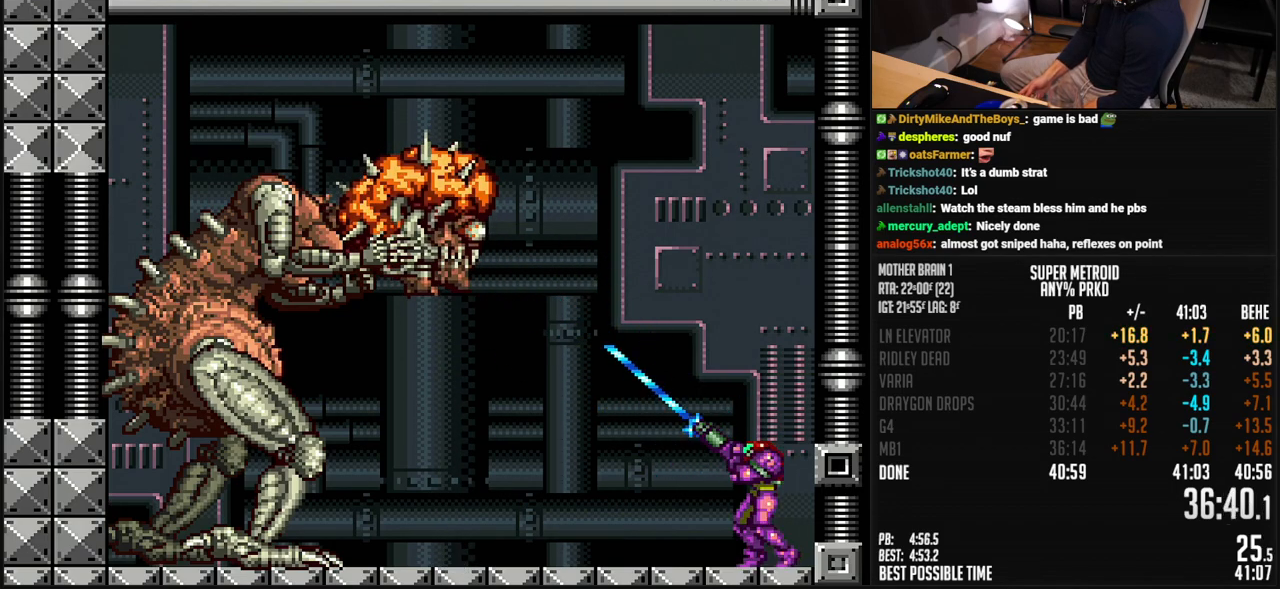
{"buttons": ["X", "R1"], "events": []}
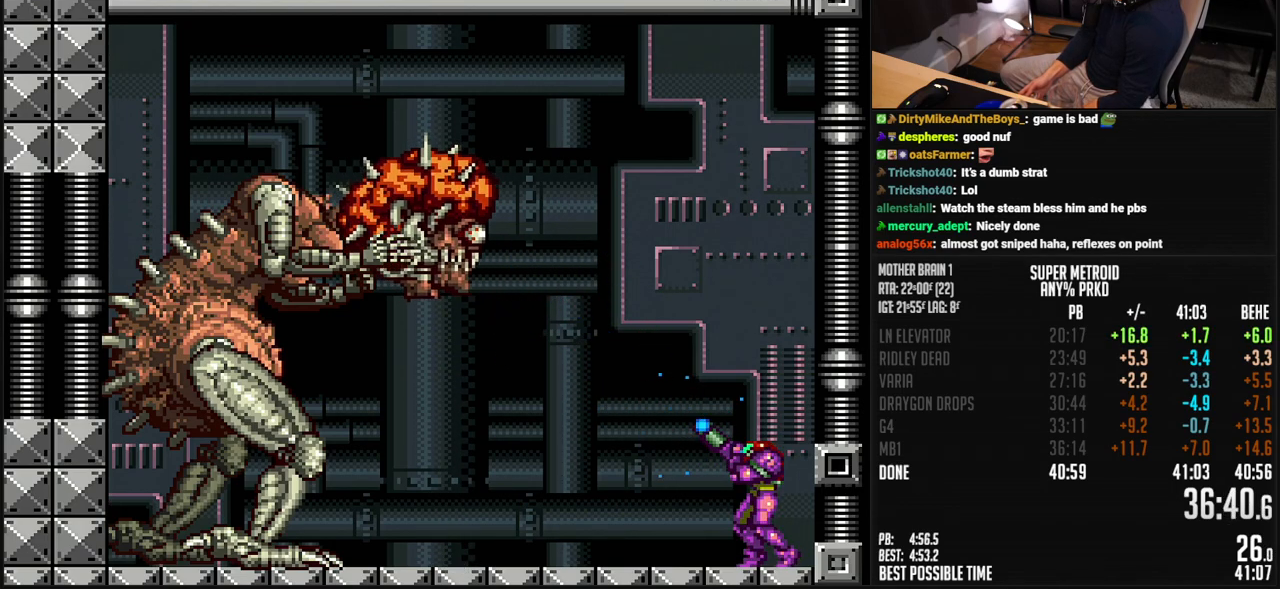
{"buttons": ["X", "R1"], "events": []}
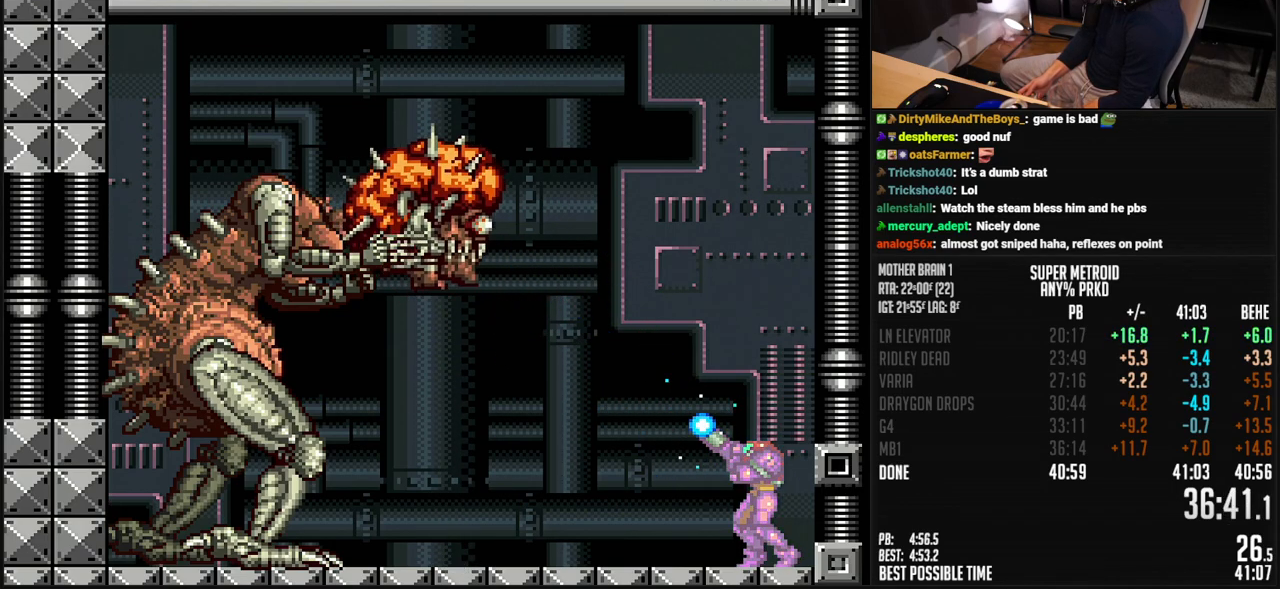
{"buttons": ["X", "R1"], "events": [[34, "X", "up"], [67, "X", "down"]]}
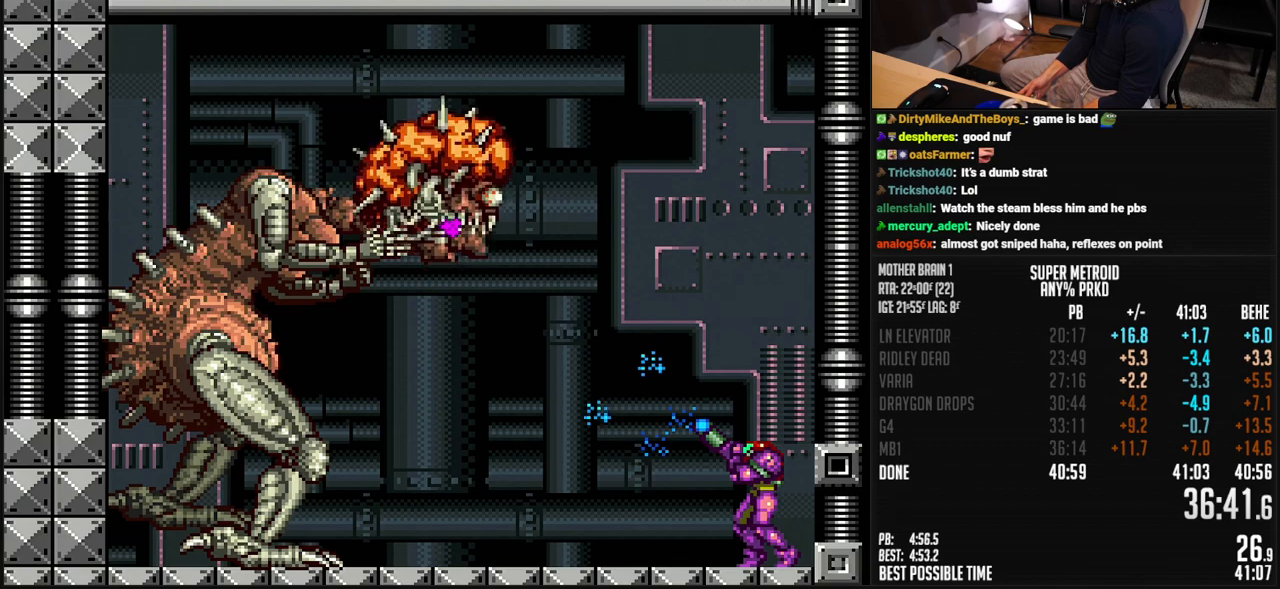
{"buttons": ["X", "R1"], "events": []}
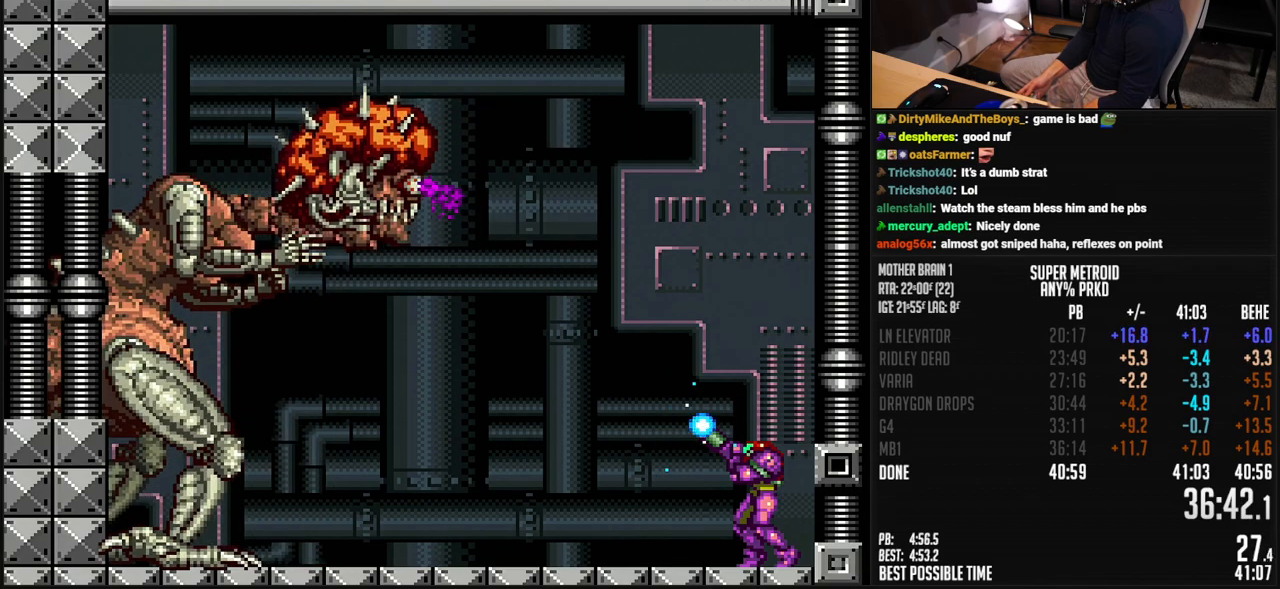
{"buttons": ["X", "R1"], "events": [[167, "X", "up"], [184, "X", "down"]]}
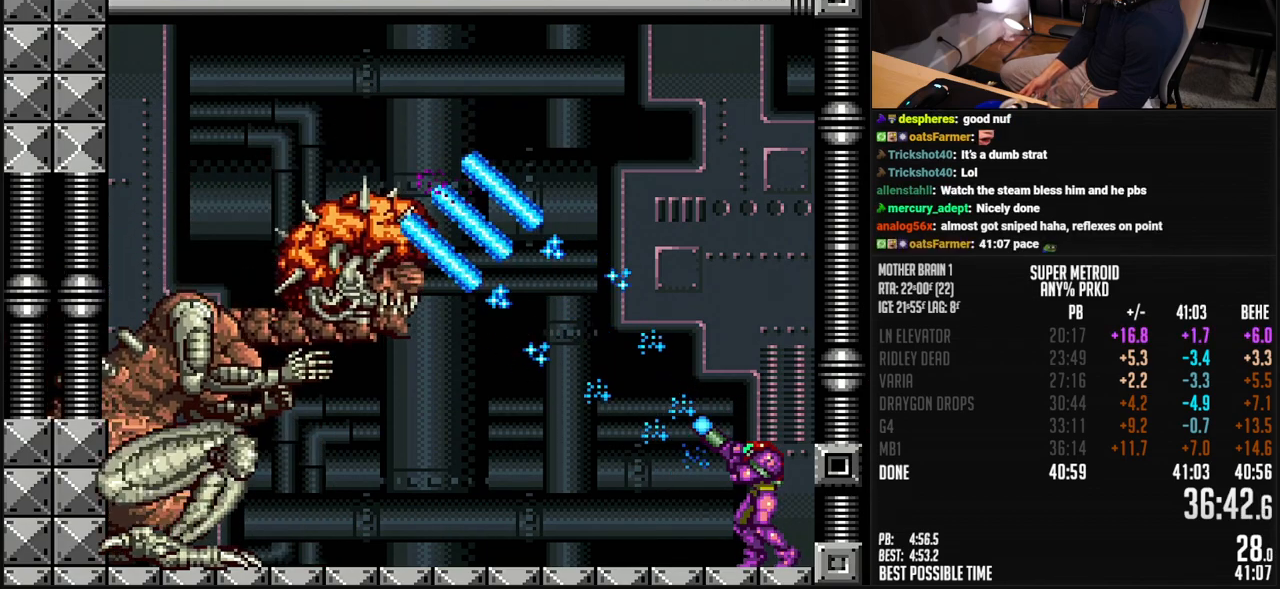
{"buttons": ["X", "R1"], "events": [[334, "DPAD_DOWN", "down"], [401, "DPAD_DOWN", "up"]]}
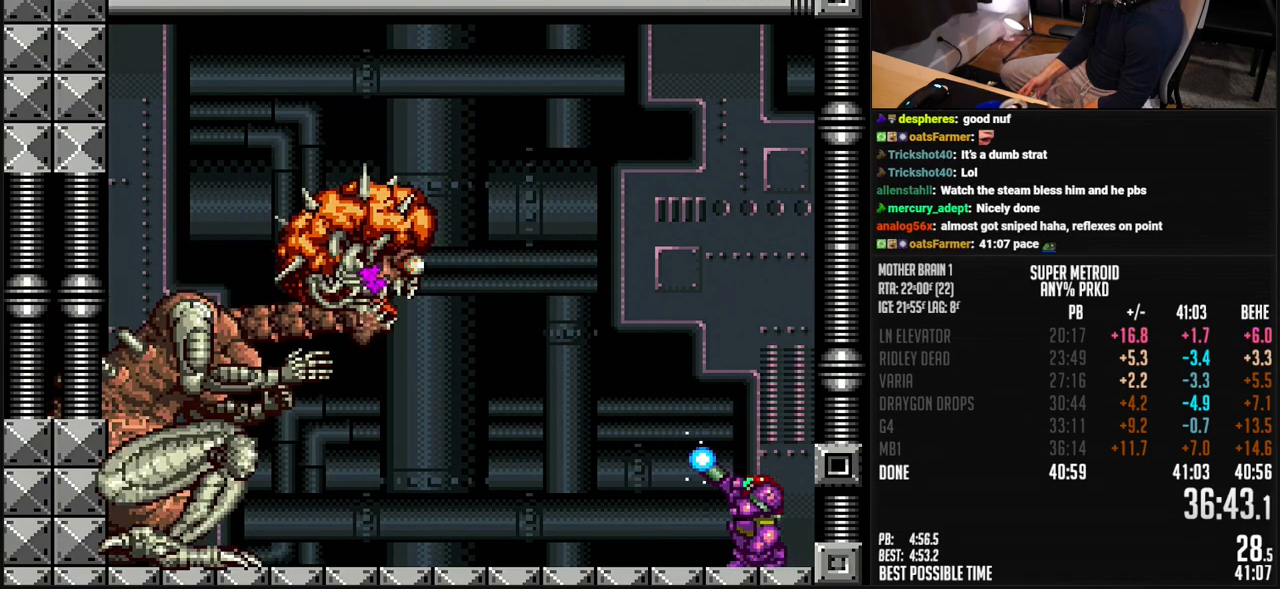
{"buttons": ["X", "R1"], "events": [[267, "X", "up"], [317, "X", "down"], [367, "DPAD_UP", "down"], [451, "DPAD_UP", "up"]]}
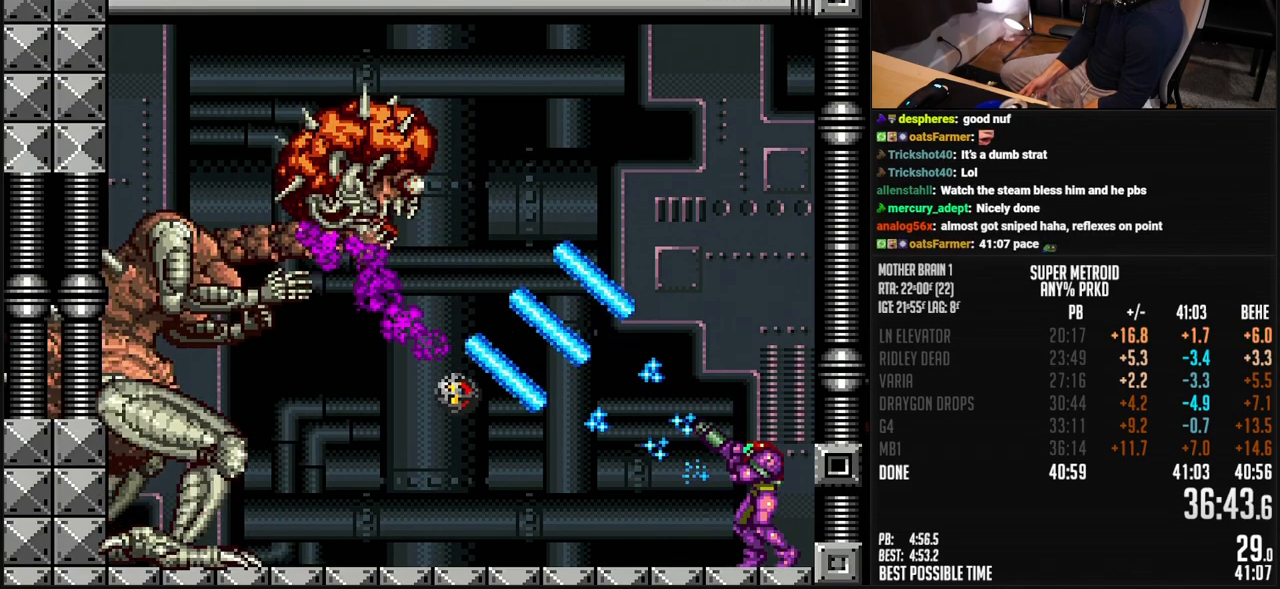
{"buttons": ["X", "R1", "DPAD_RIGHT"], "events": [[501, "DPAD_RIGHT", "down"]]}
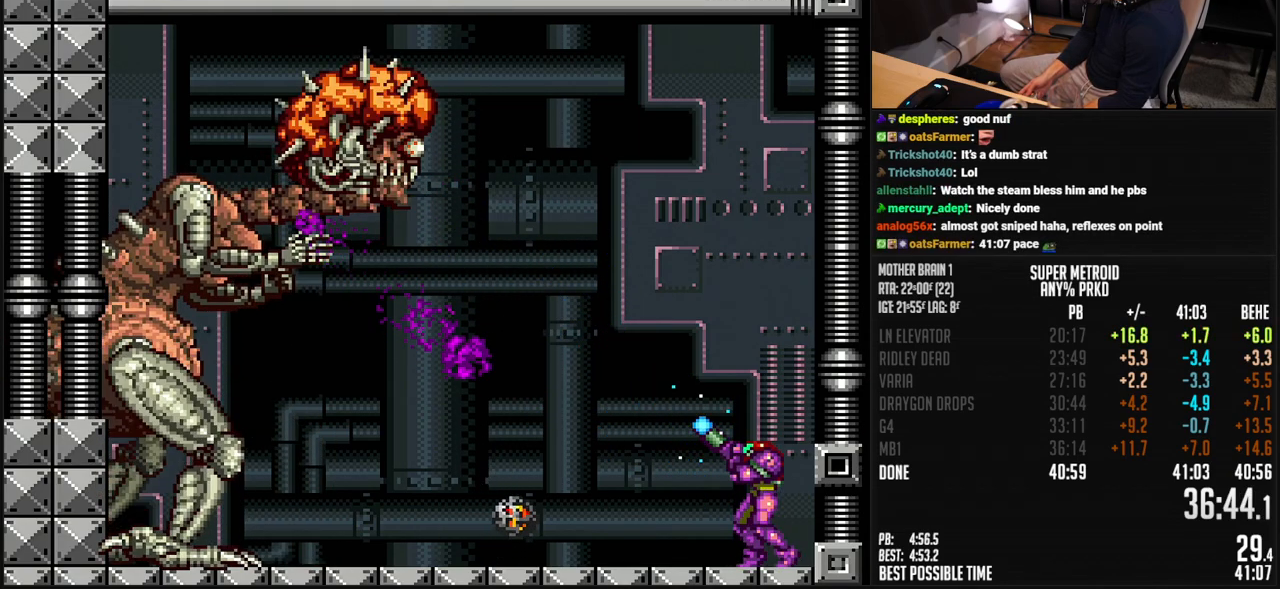
{"buttons": ["X", "R1"], "events": [[117, "DPAD_RIGHT", "up"], [451, "X", "up"], [468, "X", "down"]]}
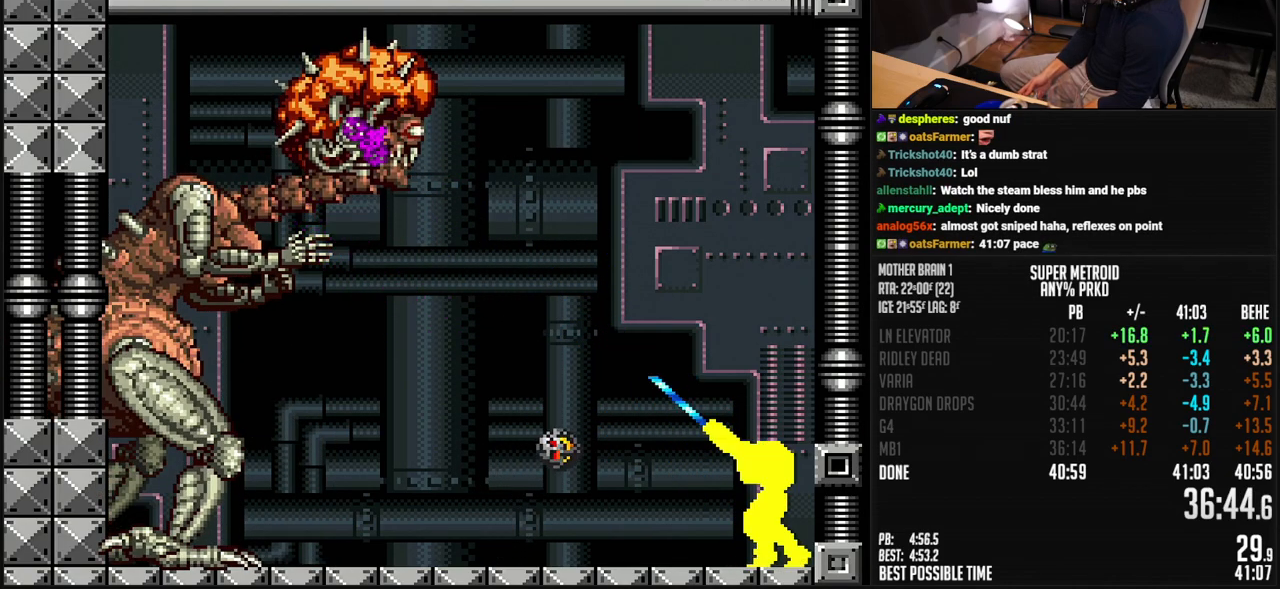
{"buttons": ["X", "R1"], "events": []}
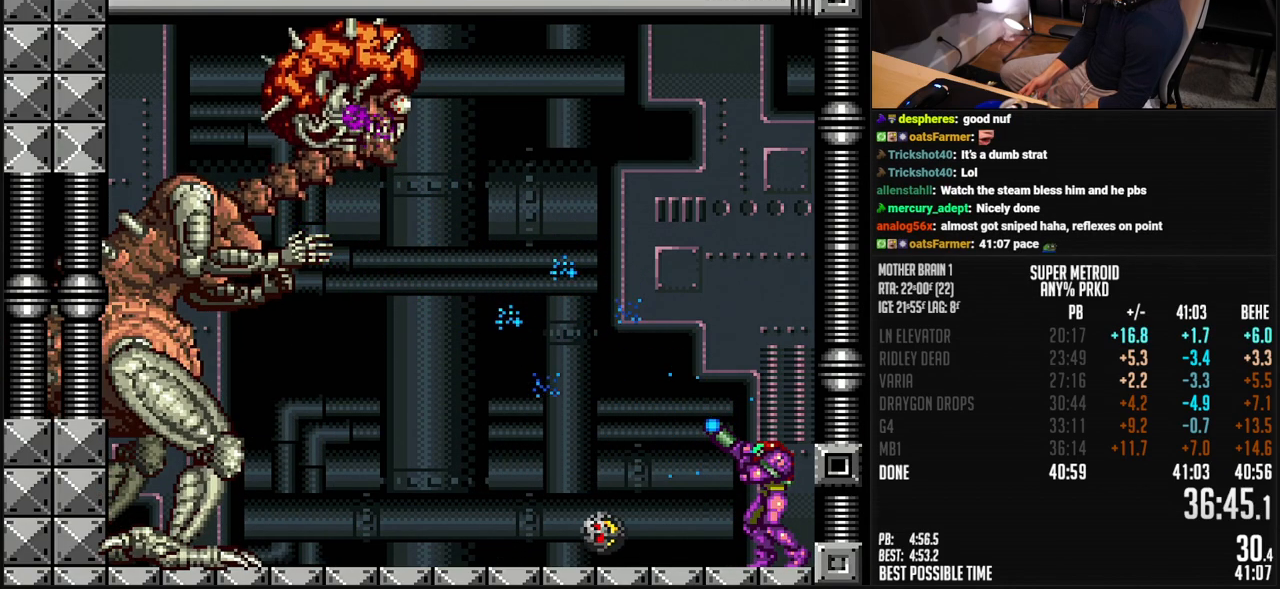
{"buttons": ["X", "R1"], "events": []}
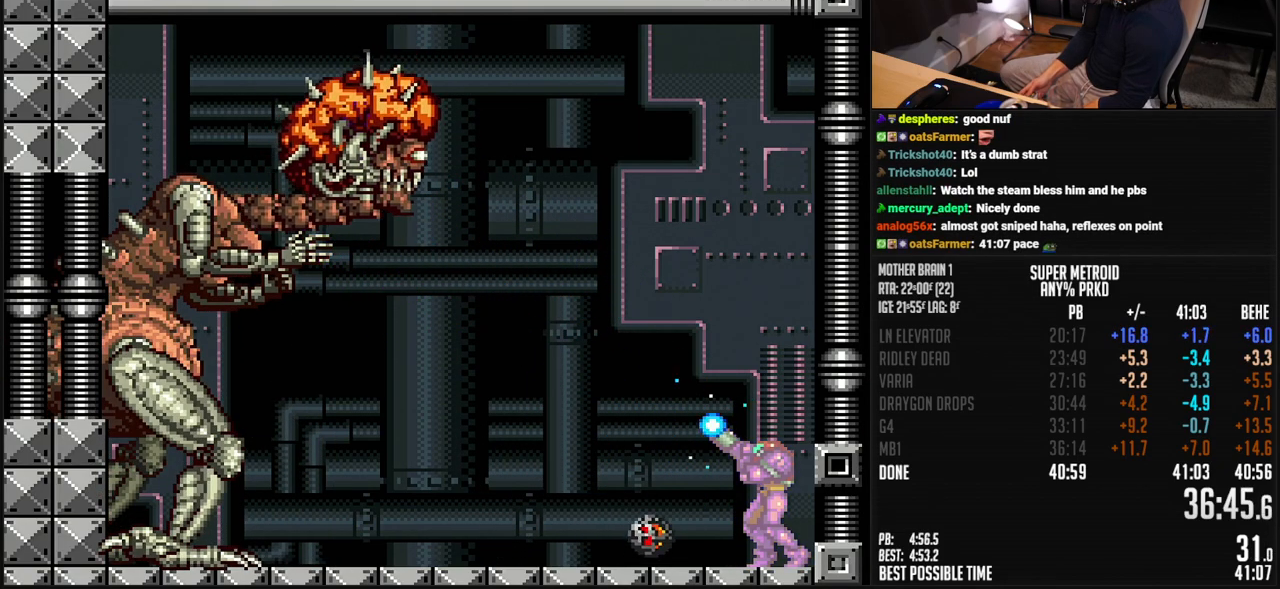
{"buttons": ["A", "X"], "events": [[167, "R1", "up"], [251, "A", "down"]]}
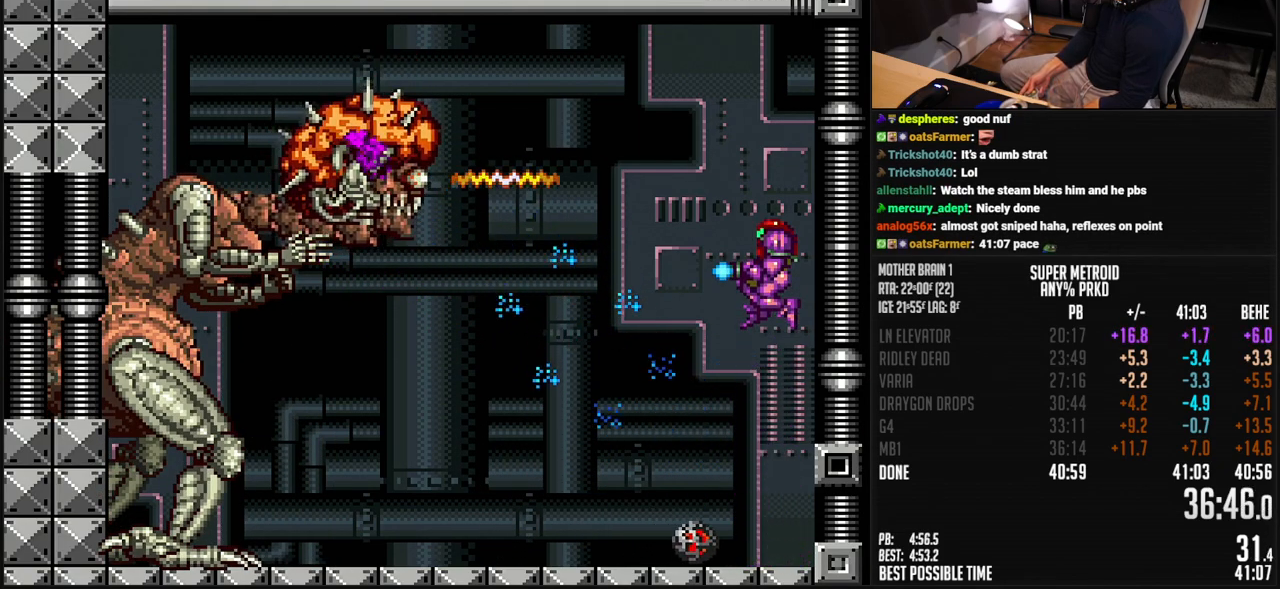
{"buttons": ["X", "R1"], "events": [[17, "A", "up"], [84, "DPAD_LEFT", "down"], [318, "DPAD_LEFT", "up"], [368, "R1", "down"], [418, "DPAD_LEFT", "down"], [485, "DPAD_LEFT", "up"]]}
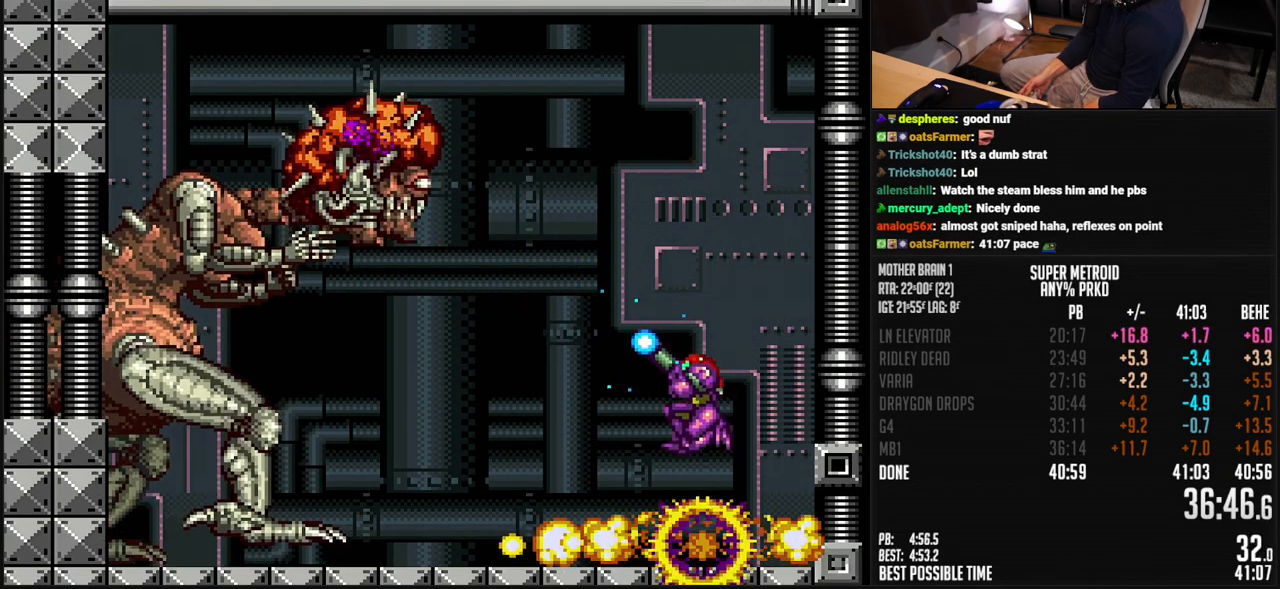
{"buttons": ["X", "R1", "DPAD_RIGHT"], "events": [[201, "X", "up"], [234, "X", "down"], [485, "DPAD_RIGHT", "down"]]}
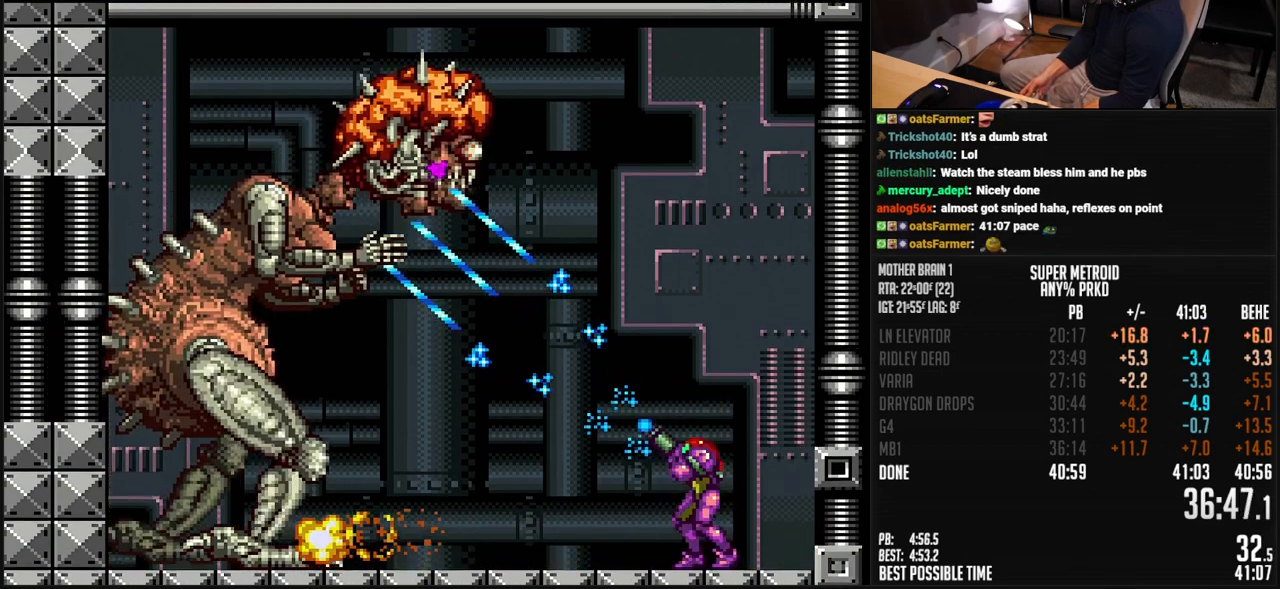
{"buttons": ["X", "R1"], "events": [[317, "DPAD_RIGHT", "up"]]}
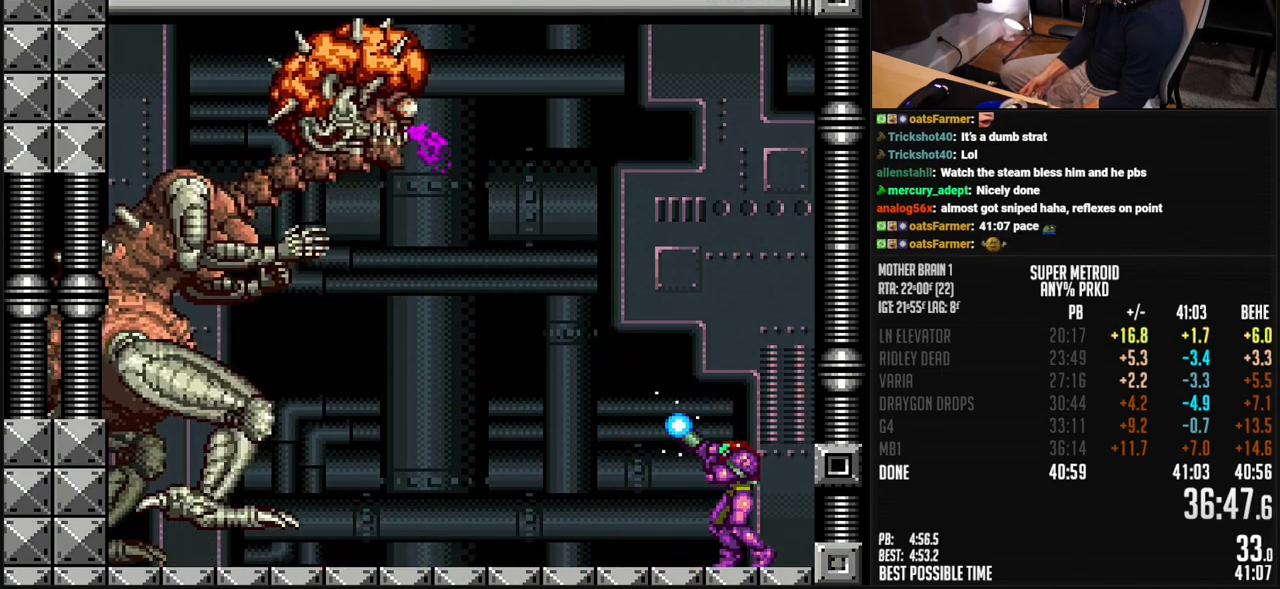
{"buttons": ["X", "R1"], "events": [[33, "DPAD_DOWN", "down"], [83, "DPAD_DOWN", "up"], [267, "X", "up"], [317, "X", "down"]]}
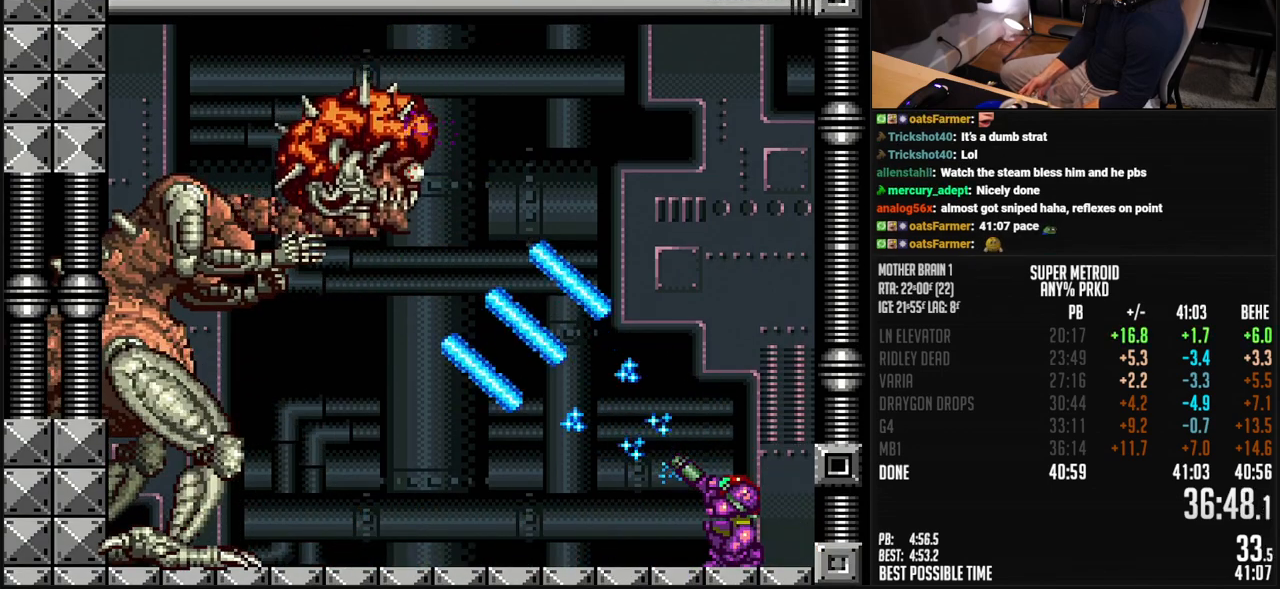
{"buttons": ["X", "R1"], "events": []}
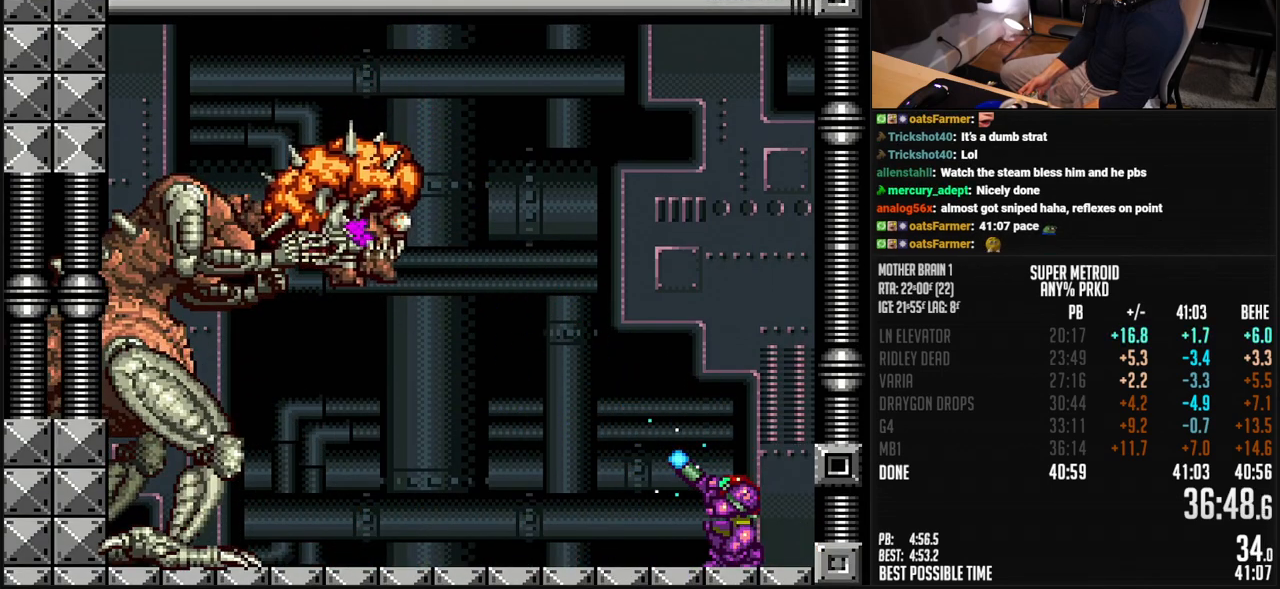
{"buttons": ["X", "R1"], "events": [[16, "DPAD_UP", "down"], [83, "DPAD_UP", "up"], [350, "X", "up"], [384, "X", "down"]]}
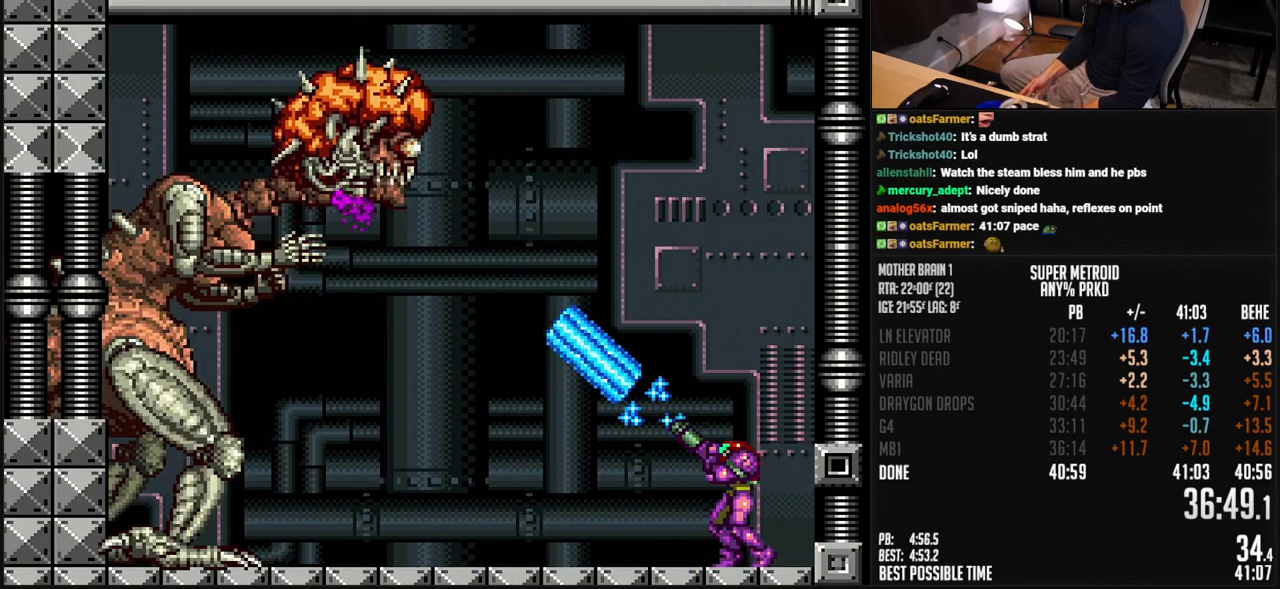
{"buttons": ["X", "R1"], "events": []}
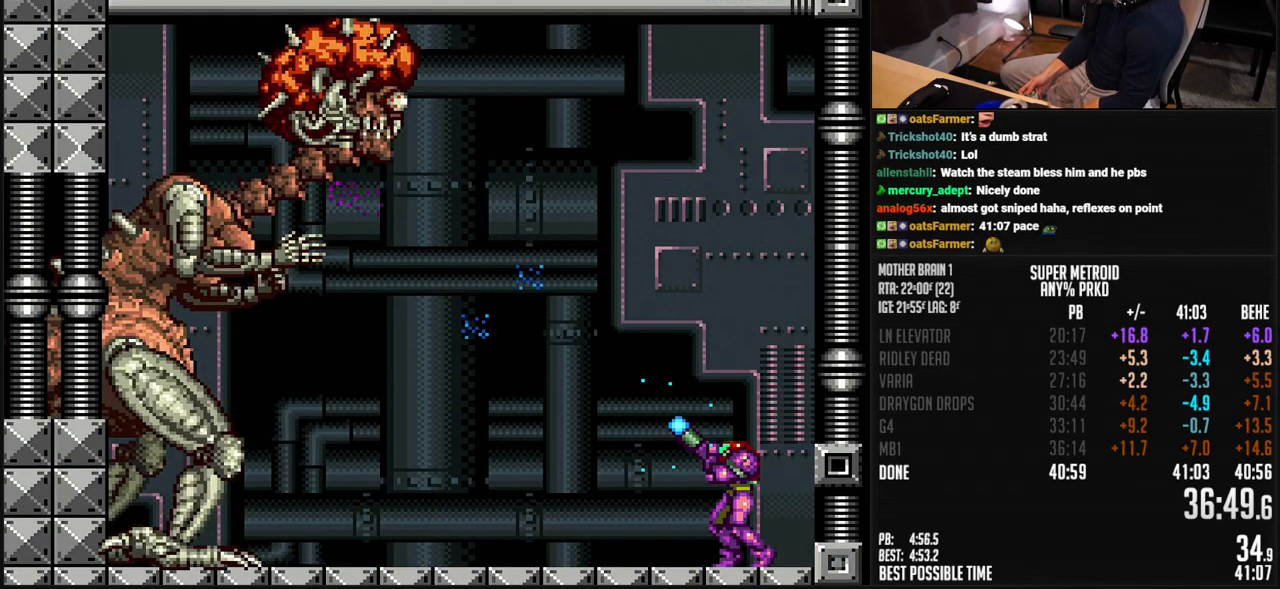
{"buttons": ["X", "R1"], "events": [[484, "X", "up"], [501, "X", "down"]]}
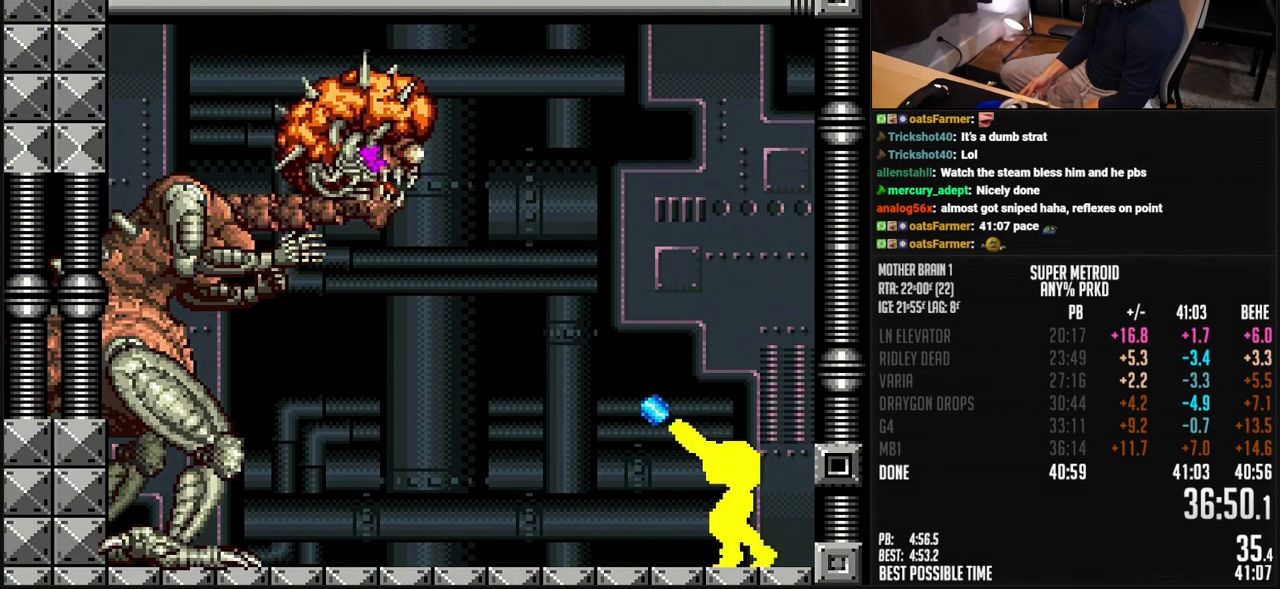
{"buttons": ["X", "R1", "DPAD_RIGHT"], "events": [[468, "DPAD_RIGHT", "down"]]}
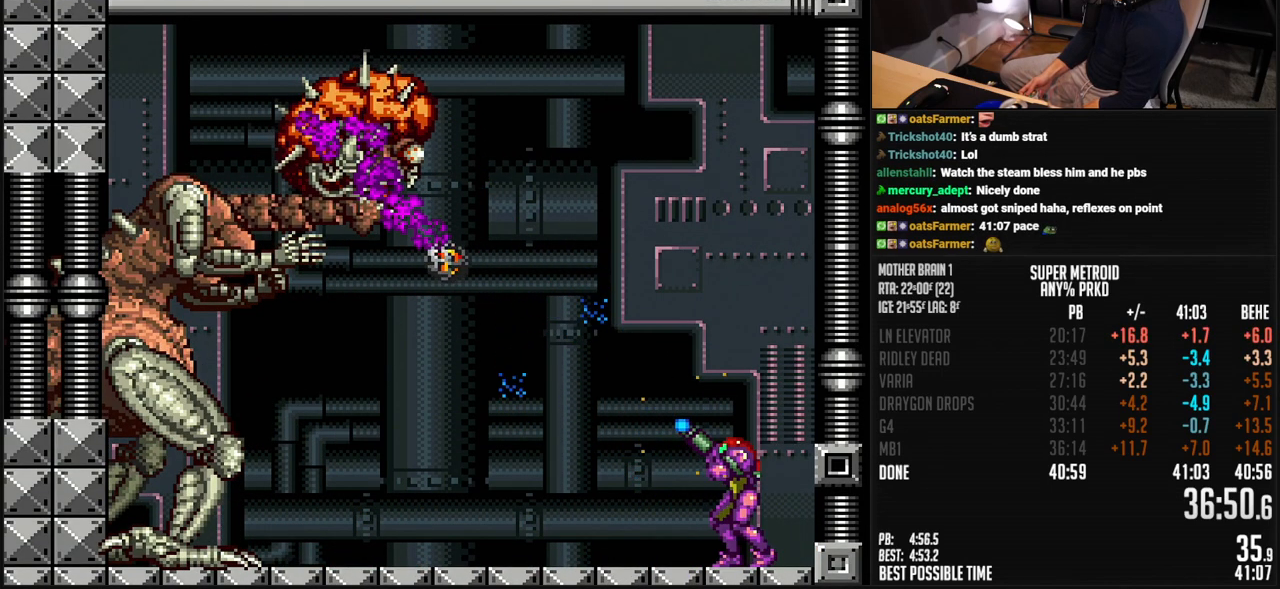
{"buttons": ["X", "R1"], "events": [[117, "DPAD_RIGHT", "up"], [301, "DPAD_RIGHT", "down"], [418, "DPAD_RIGHT", "up"]]}
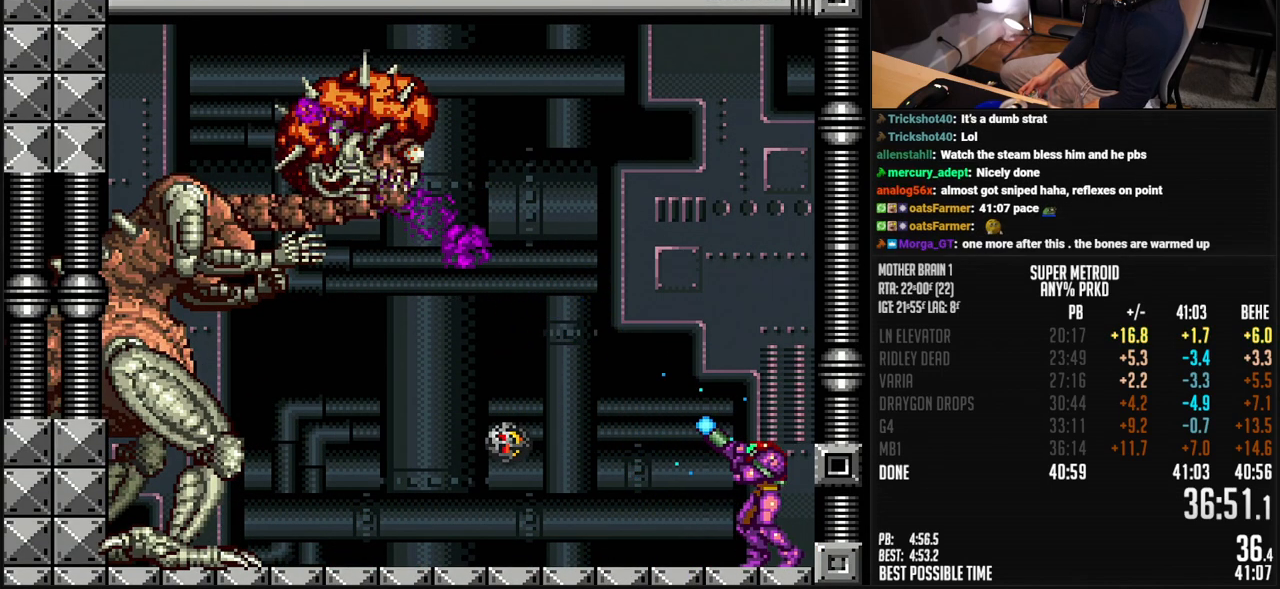
{"buttons": ["X", "R1"], "events": [[67, "X", "up"], [101, "X", "down"]]}
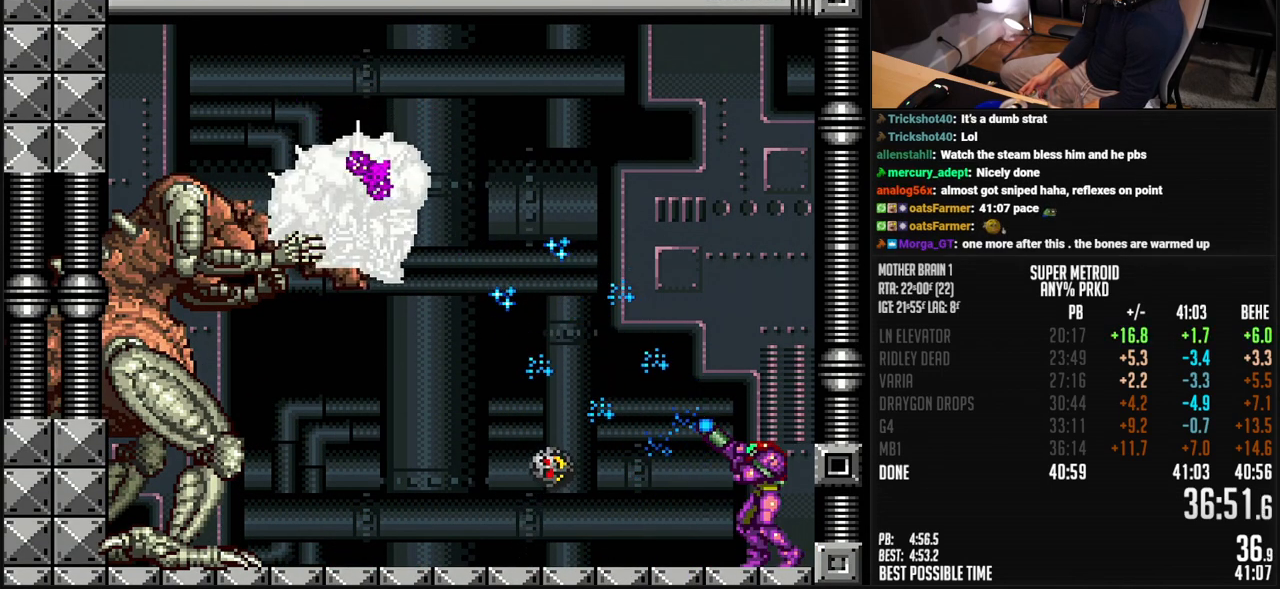
{"buttons": ["X", "R1"], "events": [[167, "DPAD_RIGHT", "down"], [234, "DPAD_RIGHT", "up"]]}
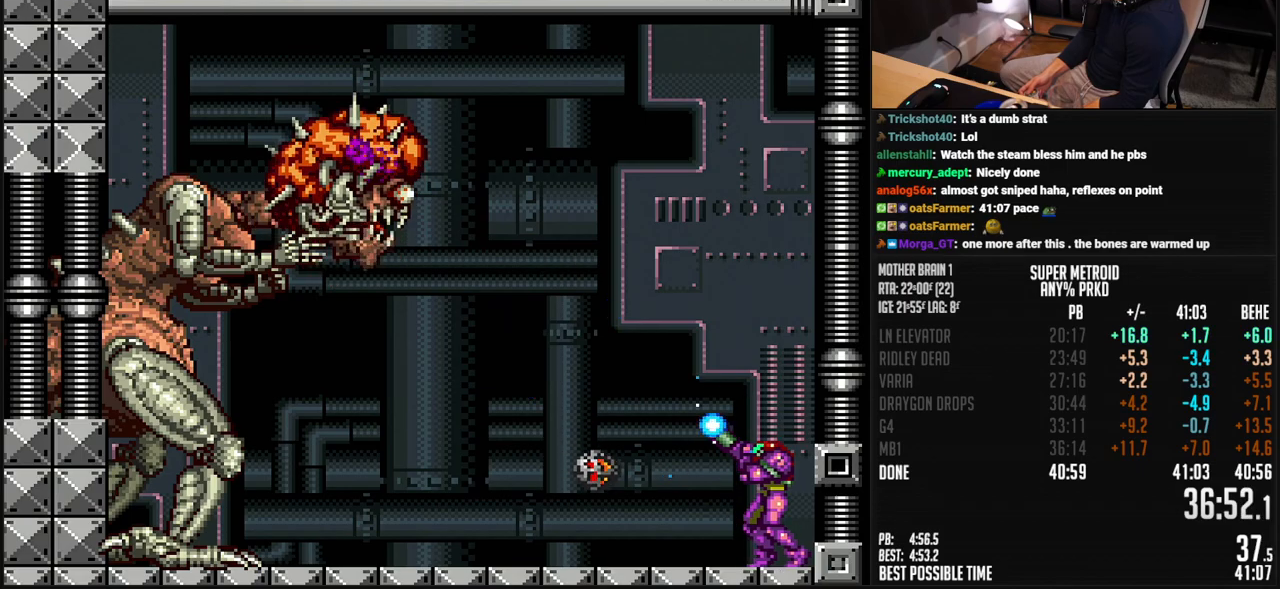
{"buttons": ["X"], "events": [[167, "X", "up"], [201, "X", "down"], [351, "R1", "up"]]}
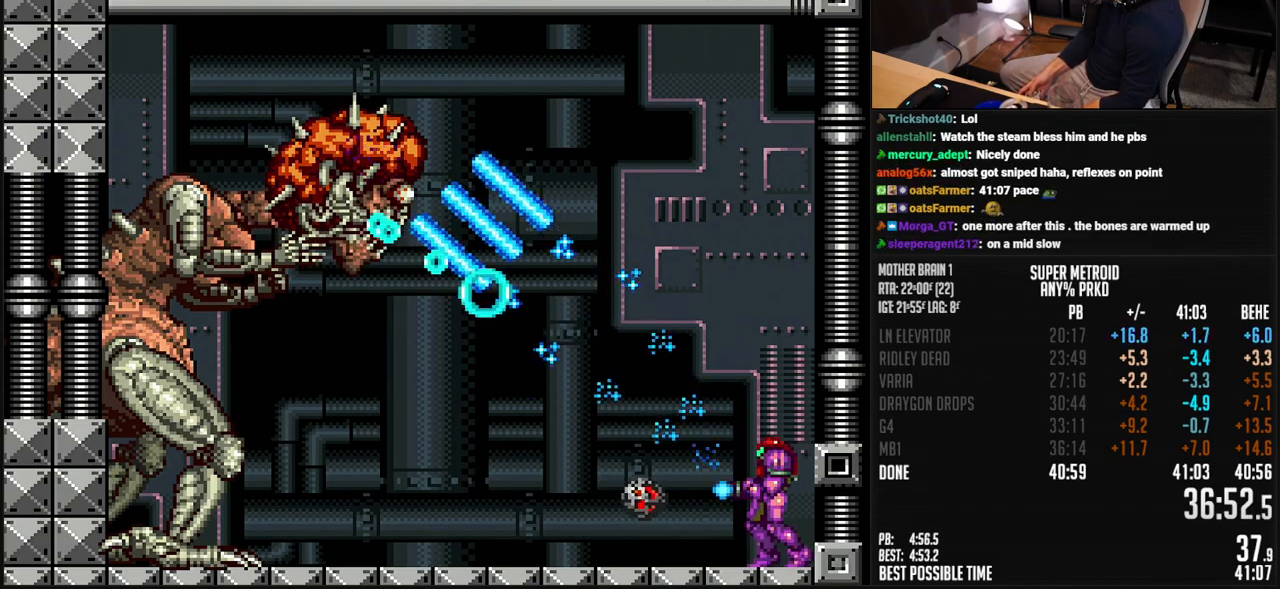
{"buttons": ["A", "X"], "events": [[17, "A", "down"]]}
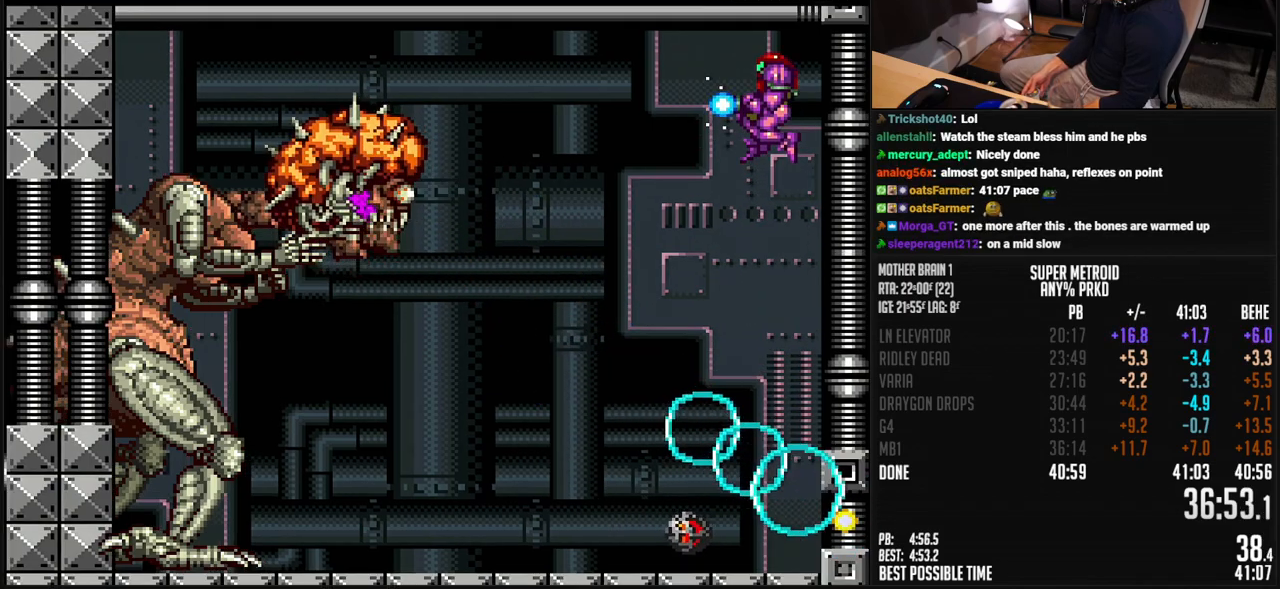
{"buttons": ["X"], "events": [[100, "A", "up"], [317, "X", "up"], [334, "DPAD_LEFT", "down"], [350, "X", "down"], [484, "DPAD_LEFT", "up"]]}
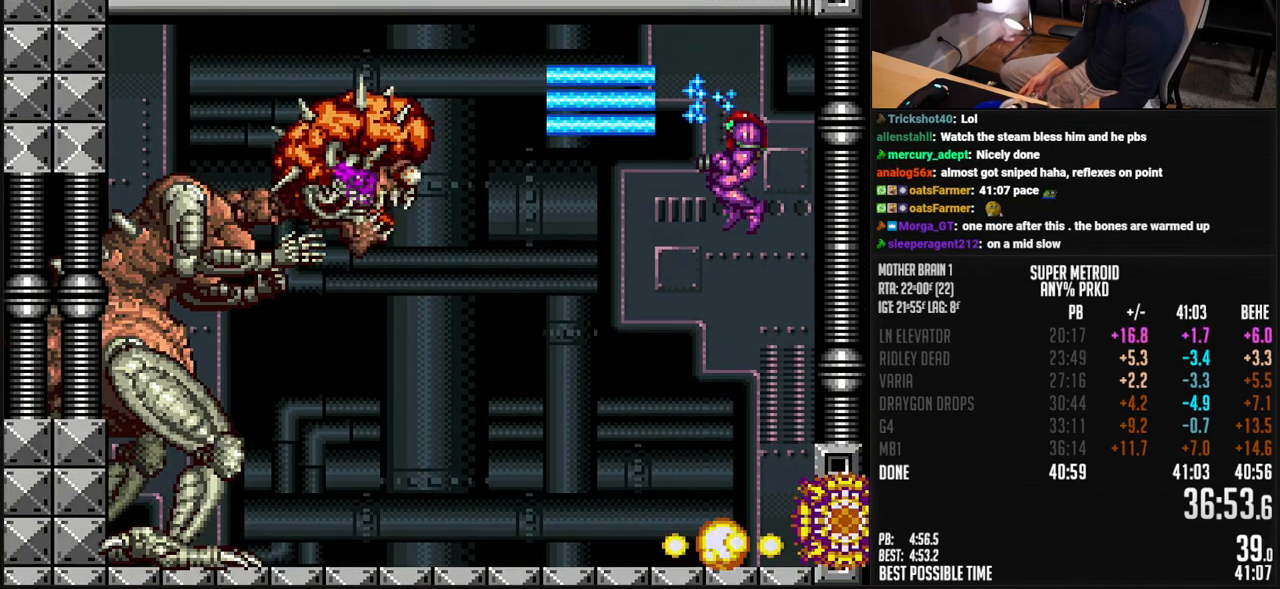
{"buttons": ["X", "R1"], "events": [[167, "DPAD_LEFT", "down"], [317, "DPAD_LEFT", "up"], [367, "R1", "down"]]}